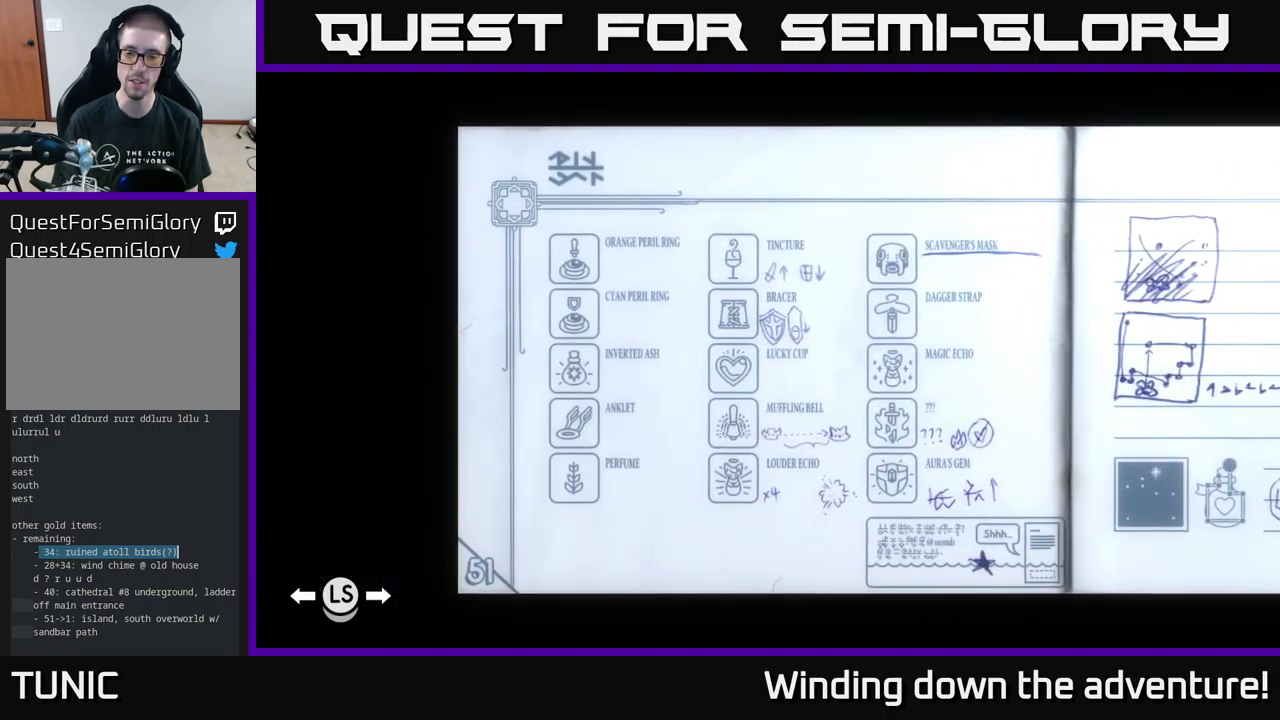
Gameplay with a controller (Xbox layout); each line is a JSON object with the inputs held at the frame after it. "events" lists button and stick changes between this image and that frame as [ms after this image, input, new state], when the widget could be followed in between.
{"buttons": [], "left_stick": "center", "right_stick": "center", "events": []}
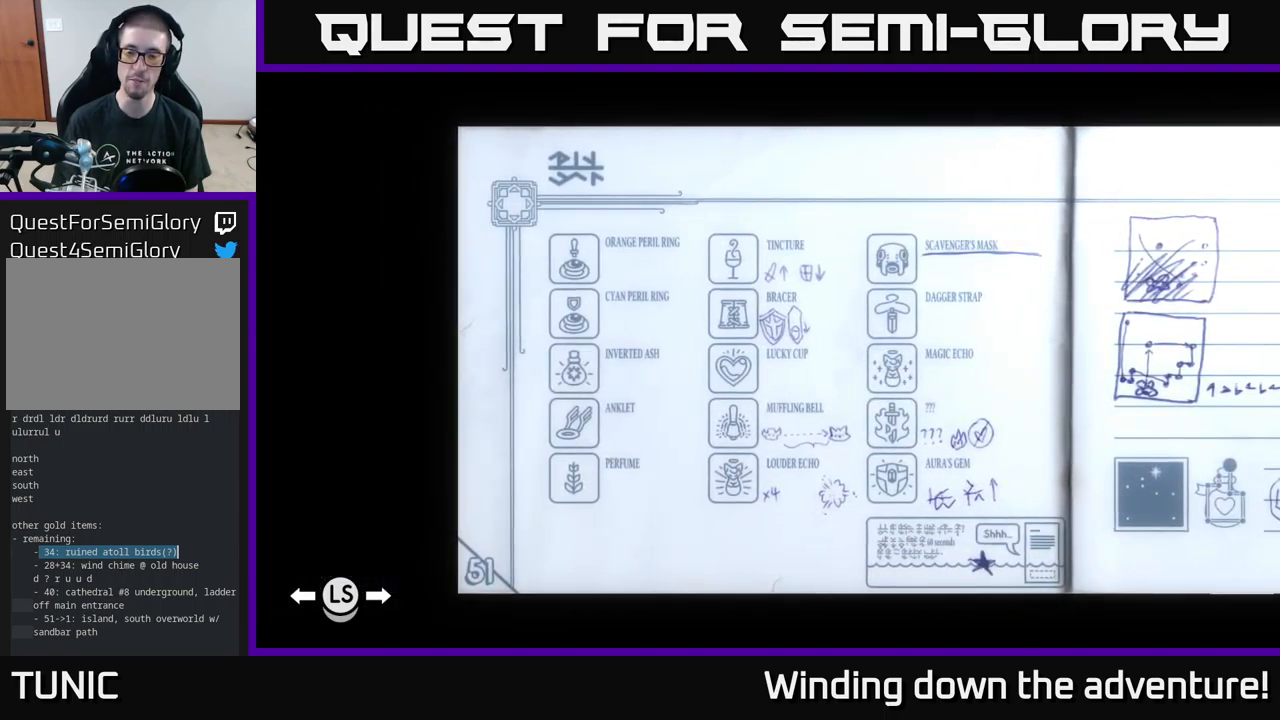
{"buttons": [], "left_stick": "center", "right_stick": "center", "events": [[366, "SELECT", "down"], [500, "SELECT", "up"]]}
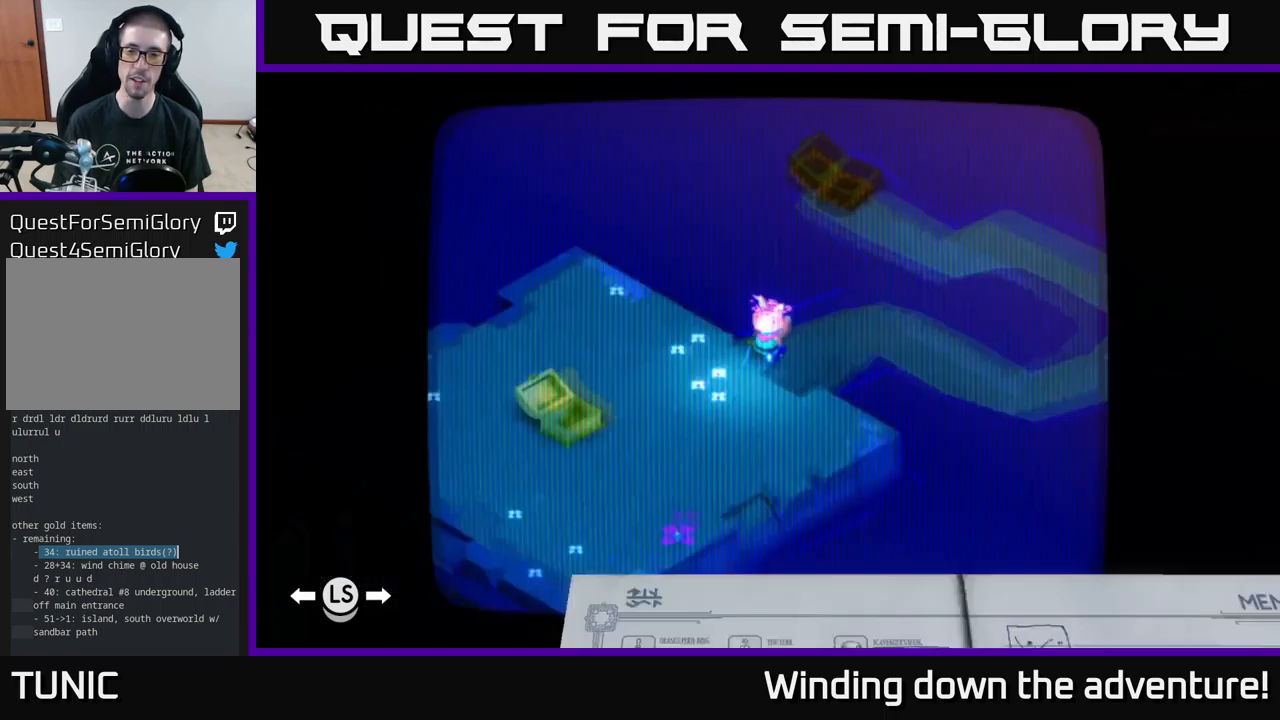
{"buttons": [], "left_stick": "right", "right_stick": "center", "events": [[500, "left_stick", "right"]]}
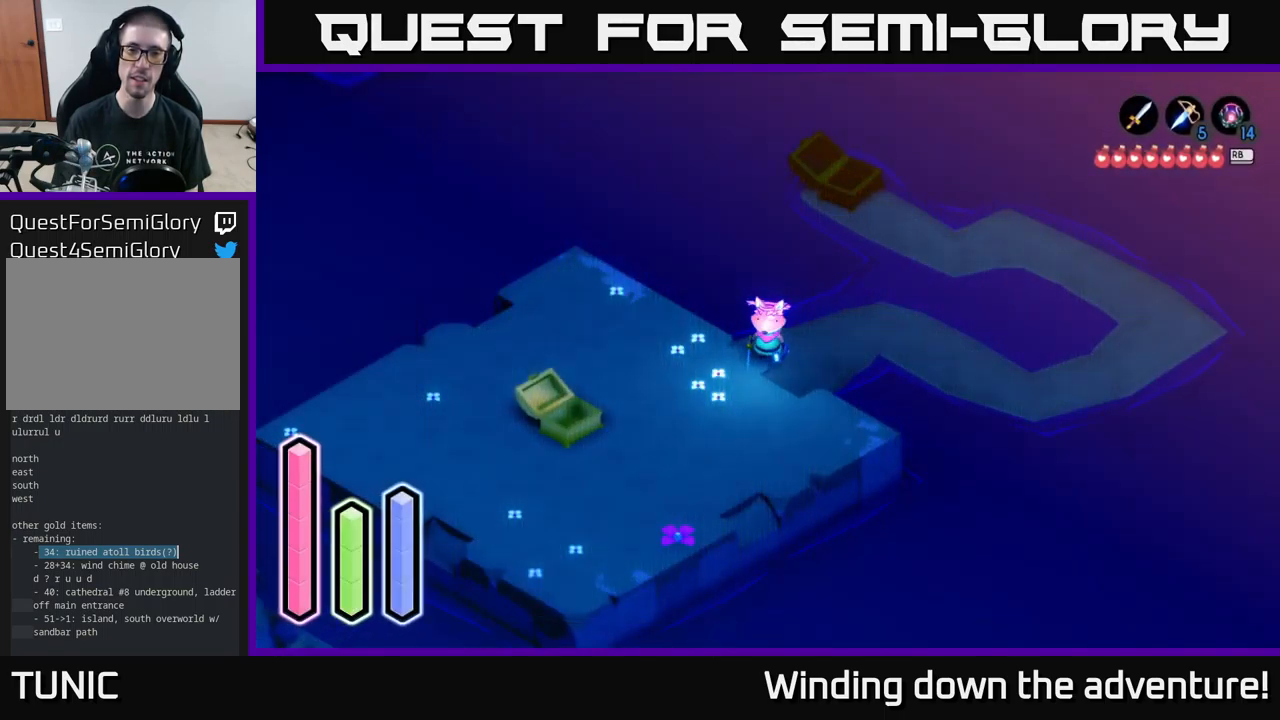
{"buttons": [], "left_stick": "right", "right_stick": "center", "events": [[333, "left_stick", "up-right"], [483, "left_stick", "right"]]}
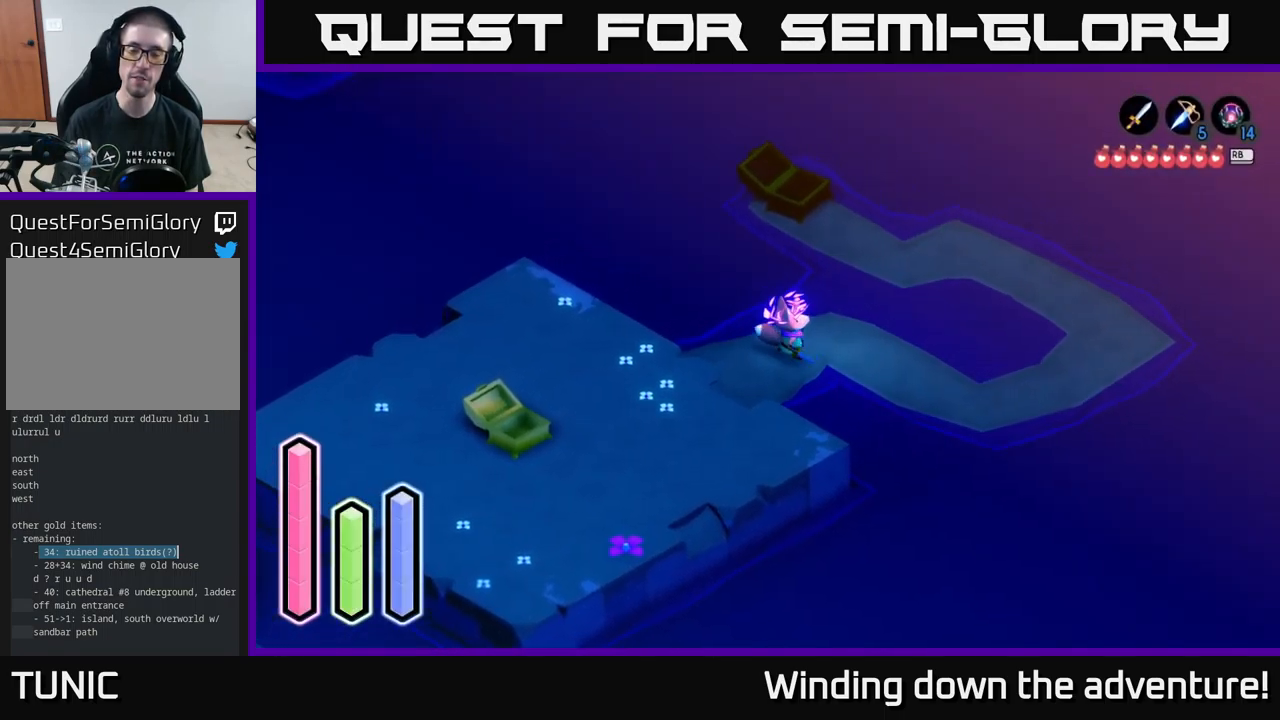
{"buttons": [], "left_stick": "right", "right_stick": "center", "events": []}
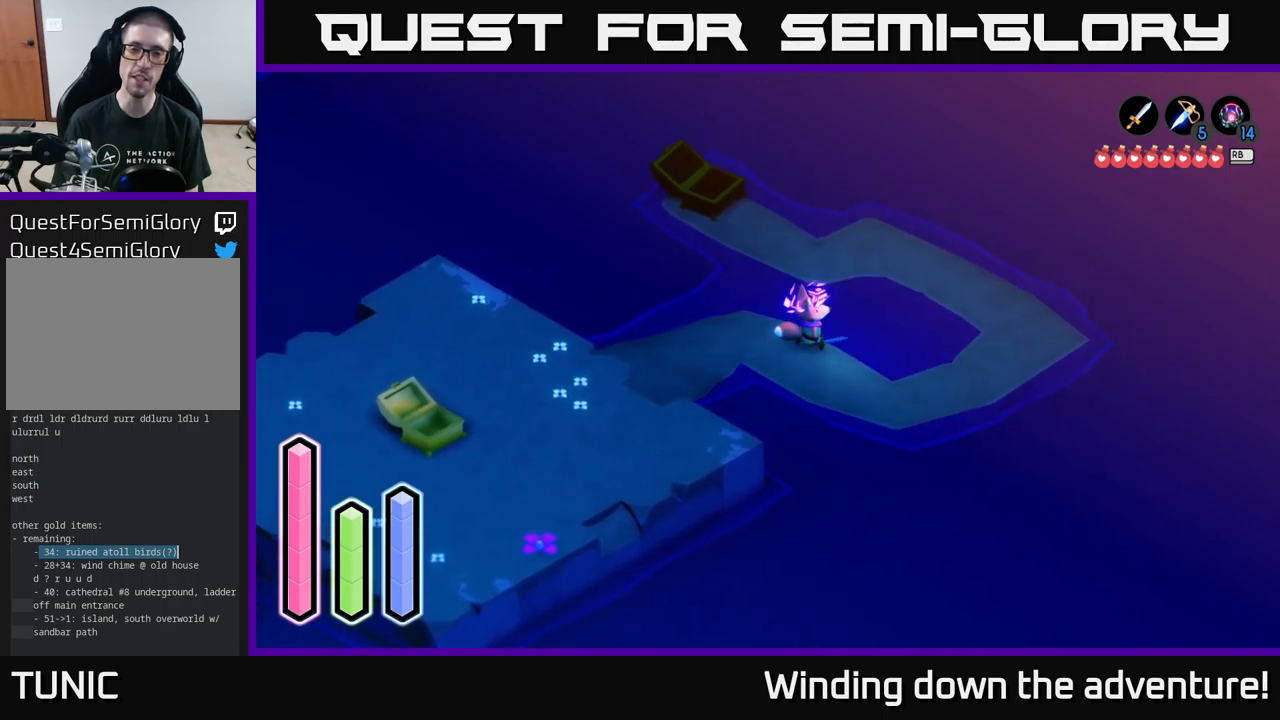
{"buttons": [], "left_stick": "center", "right_stick": "center", "events": [[67, "left_stick", "up-right"], [400, "left_stick", "center"]]}
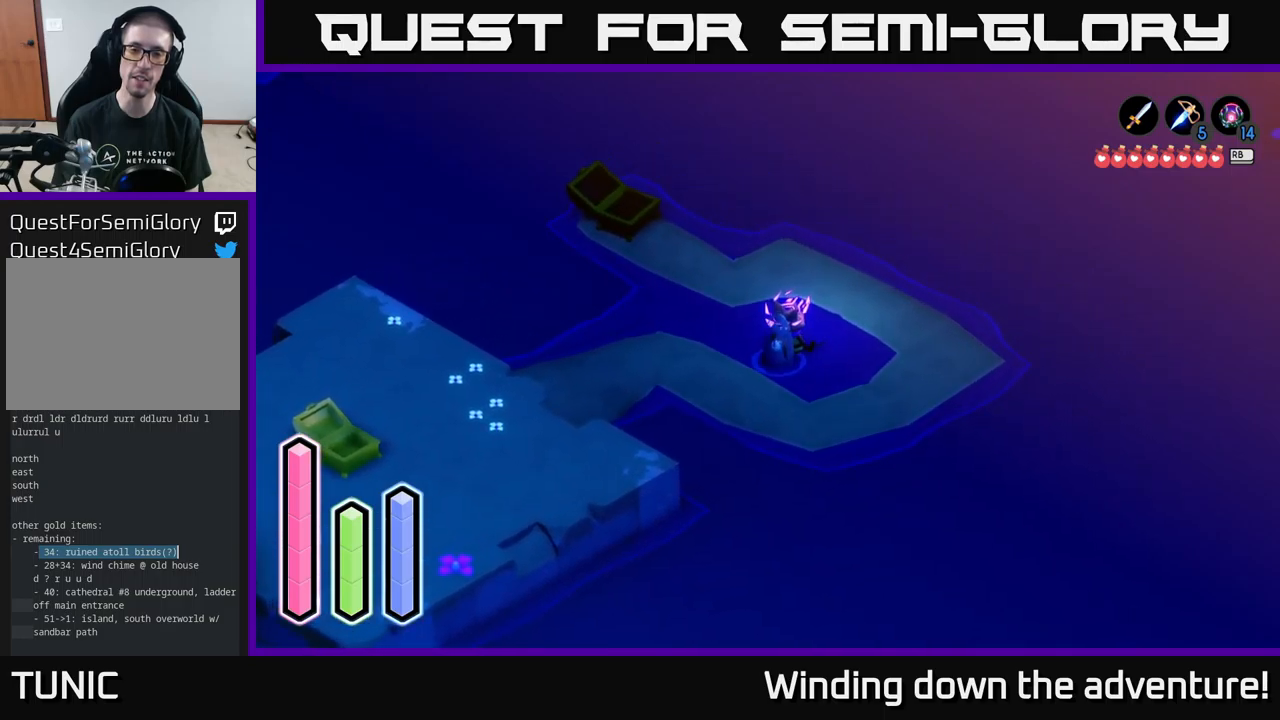
{"buttons": [], "left_stick": "center", "right_stick": "center", "events": [[33, "SELECT", "down"], [167, "SELECT", "up"]]}
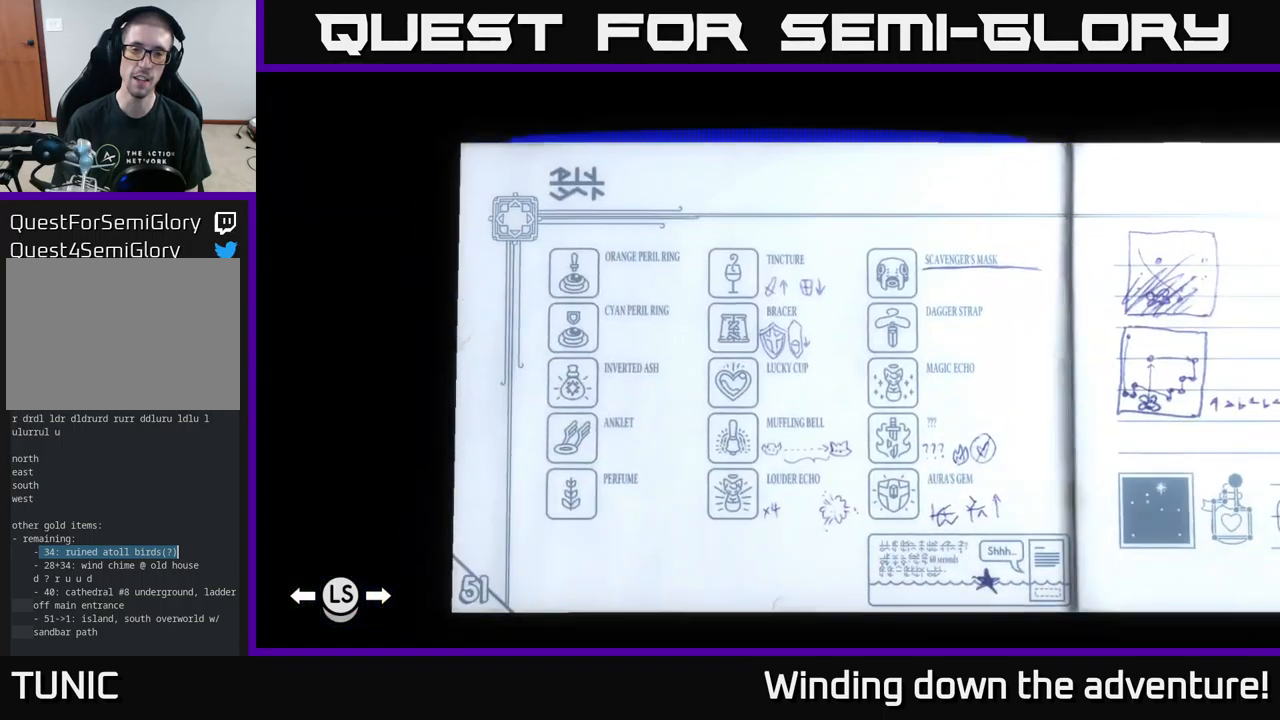
{"buttons": [], "left_stick": "center", "right_stick": "center", "events": [[83, "L1", "down"], [200, "L1", "up"]]}
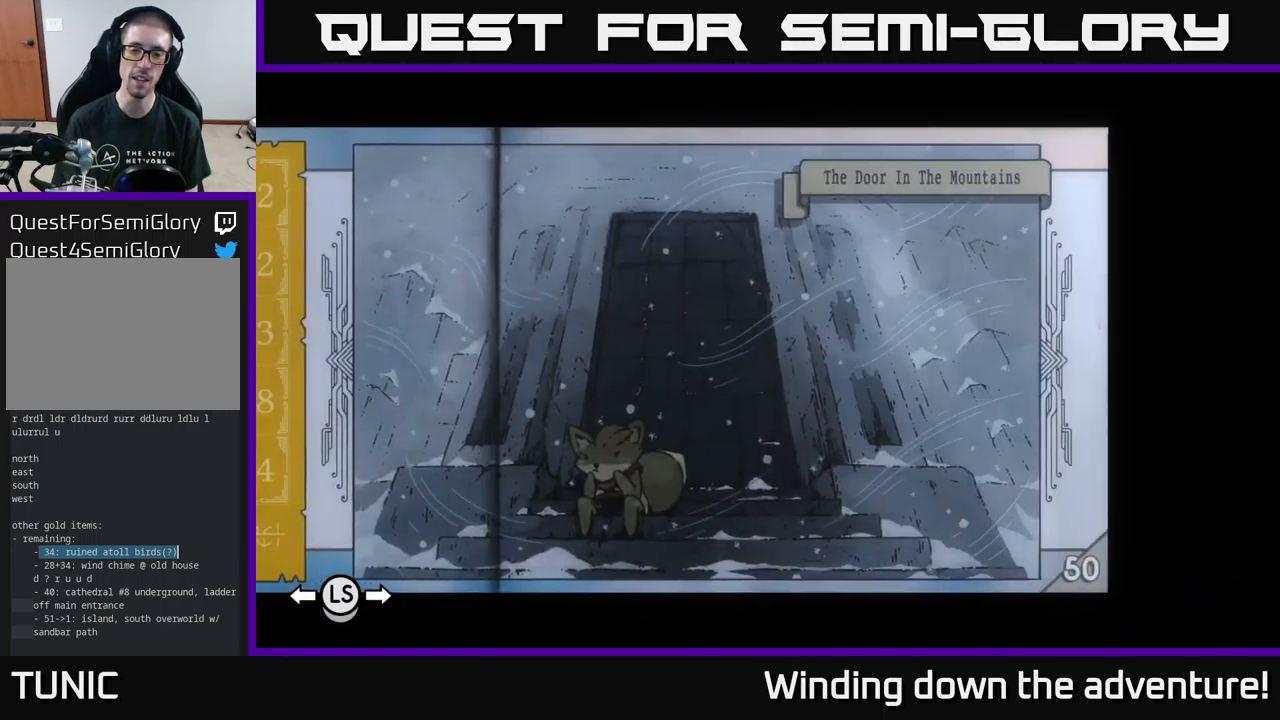
{"buttons": ["DPAD_LEFT"], "left_stick": "center", "right_stick": "center", "events": [[83, "DPAD_LEFT", "down"]]}
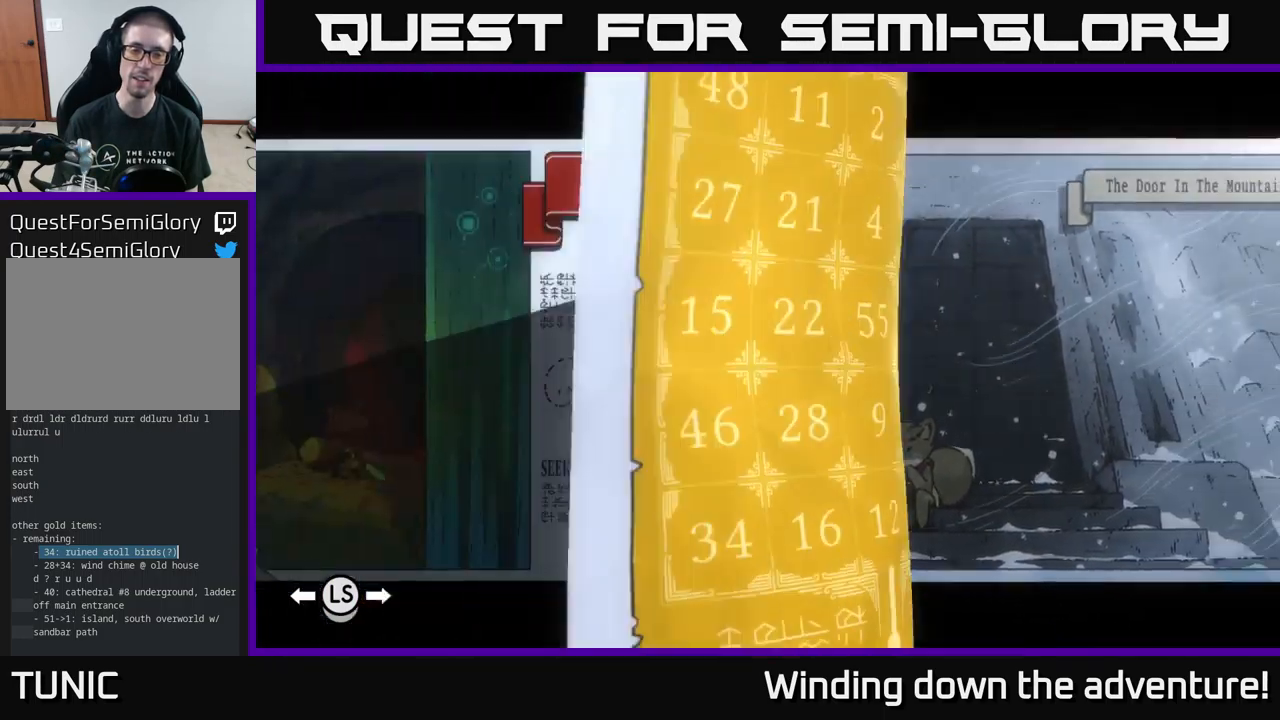
{"buttons": ["DPAD_LEFT"], "left_stick": "center", "right_stick": "center", "events": []}
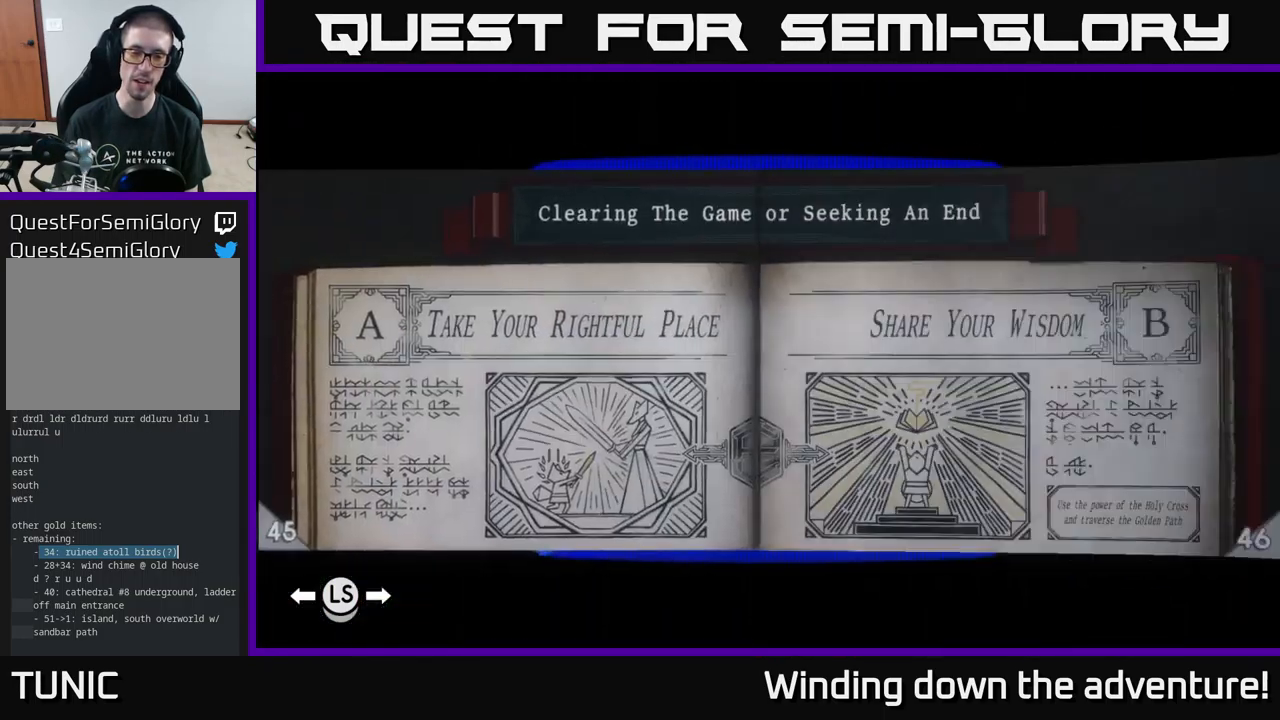
{"buttons": ["DPAD_LEFT"], "left_stick": "center", "right_stick": "center", "events": []}
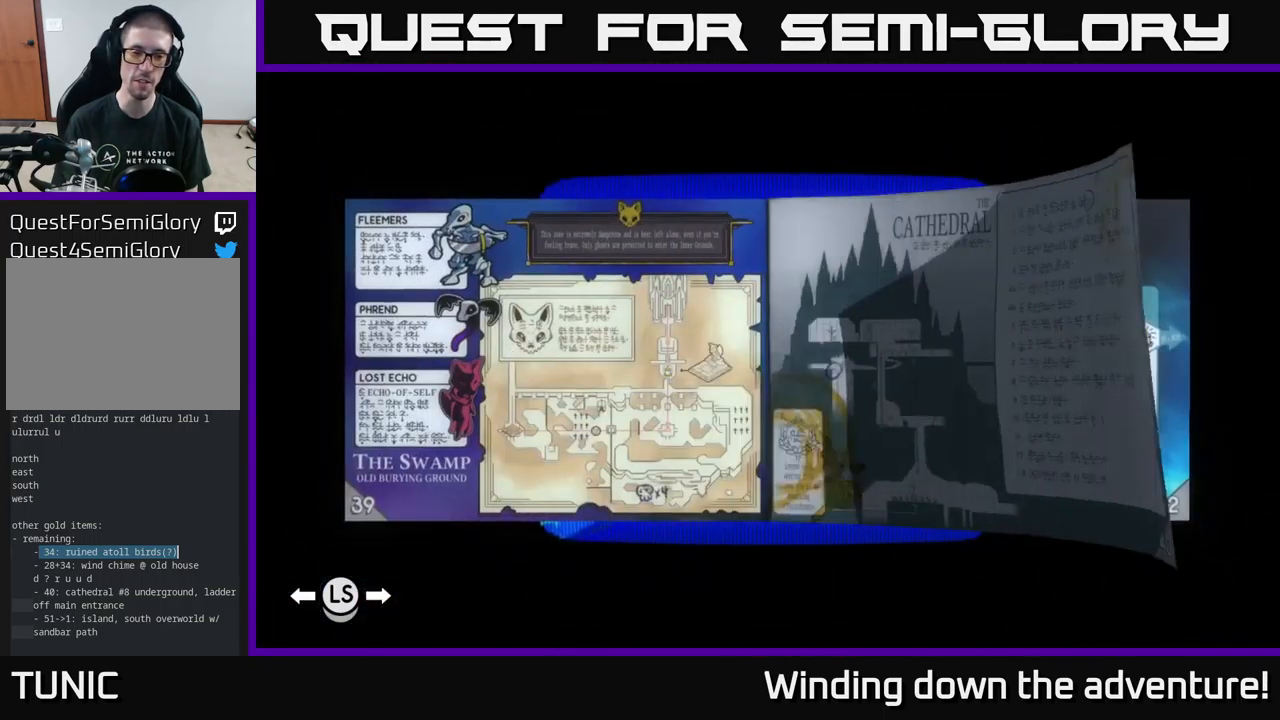
{"buttons": ["DPAD_LEFT"], "left_stick": "center", "right_stick": "center", "events": []}
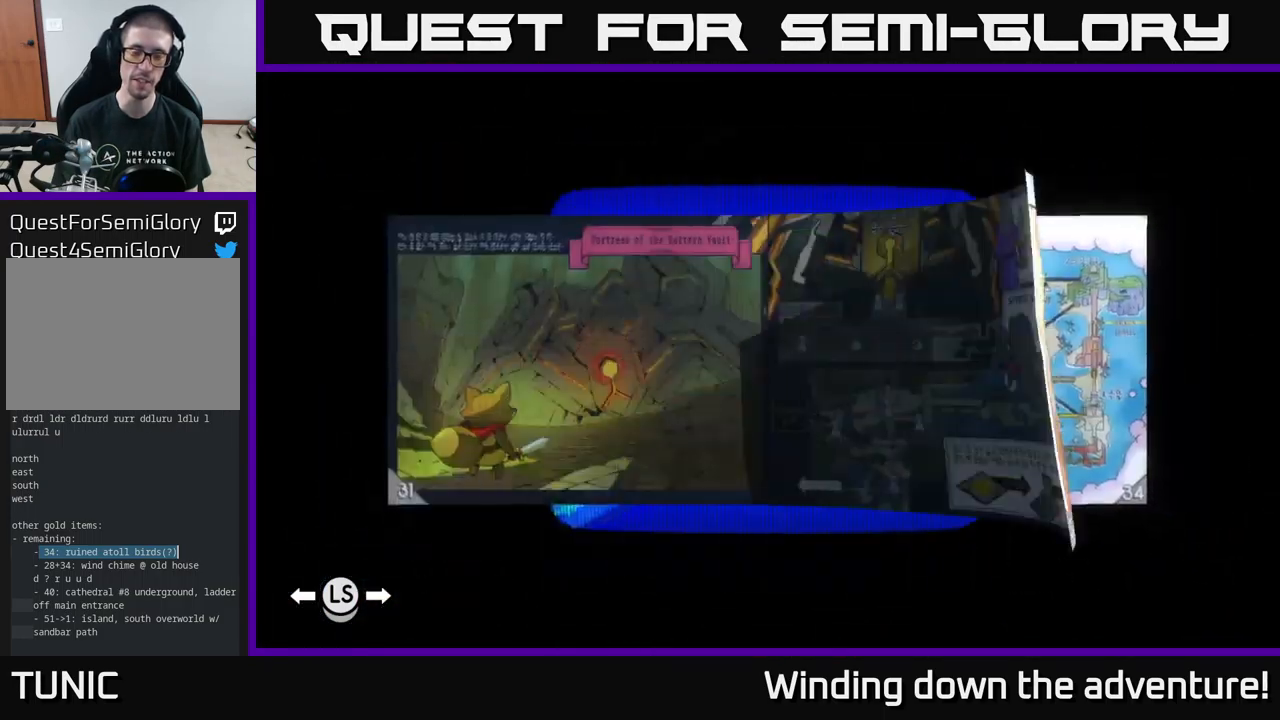
{"buttons": ["DPAD_LEFT"], "left_stick": "center", "right_stick": "center", "events": []}
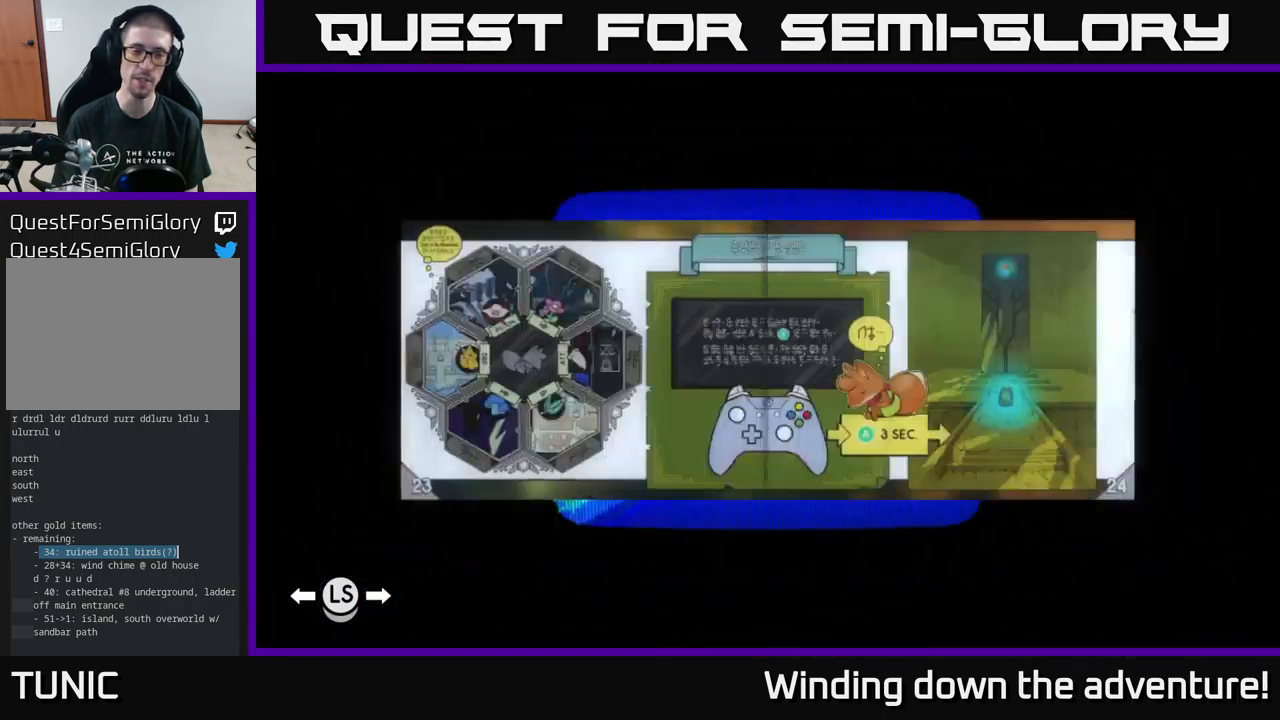
{"buttons": ["DPAD_LEFT"], "left_stick": "center", "right_stick": "center", "events": []}
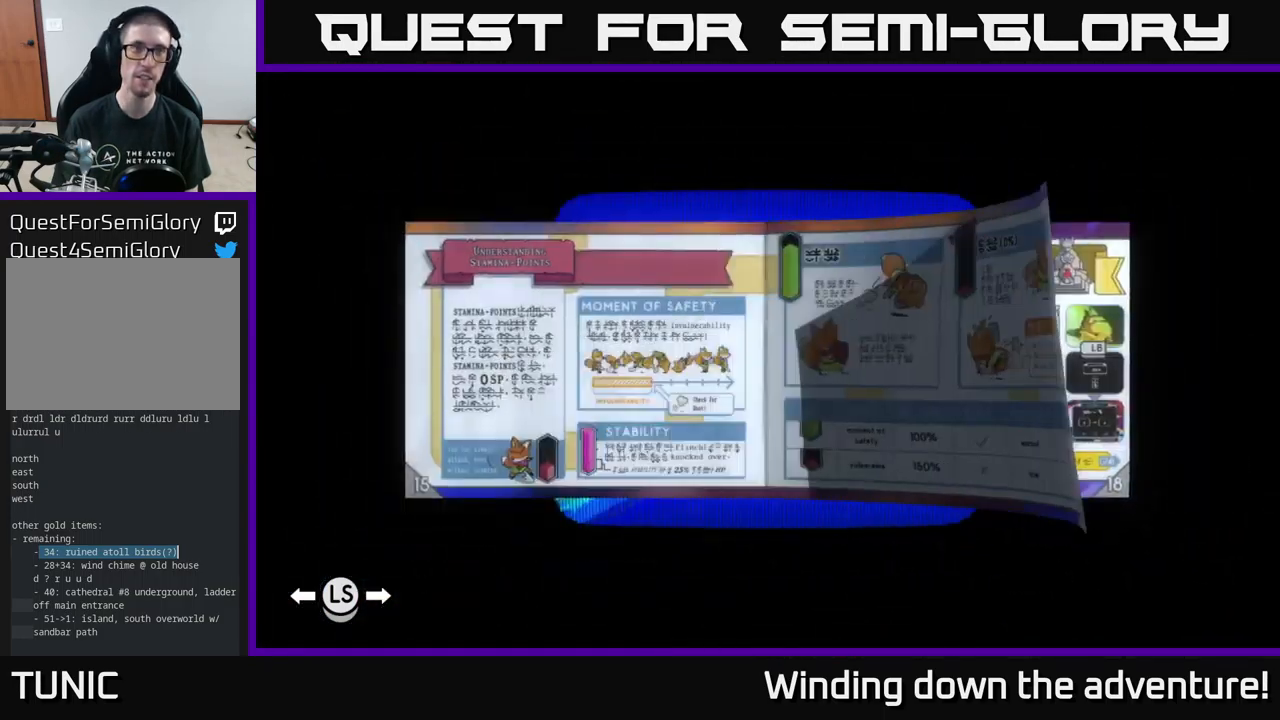
{"buttons": ["DPAD_LEFT"], "left_stick": "center", "right_stick": "center", "events": []}
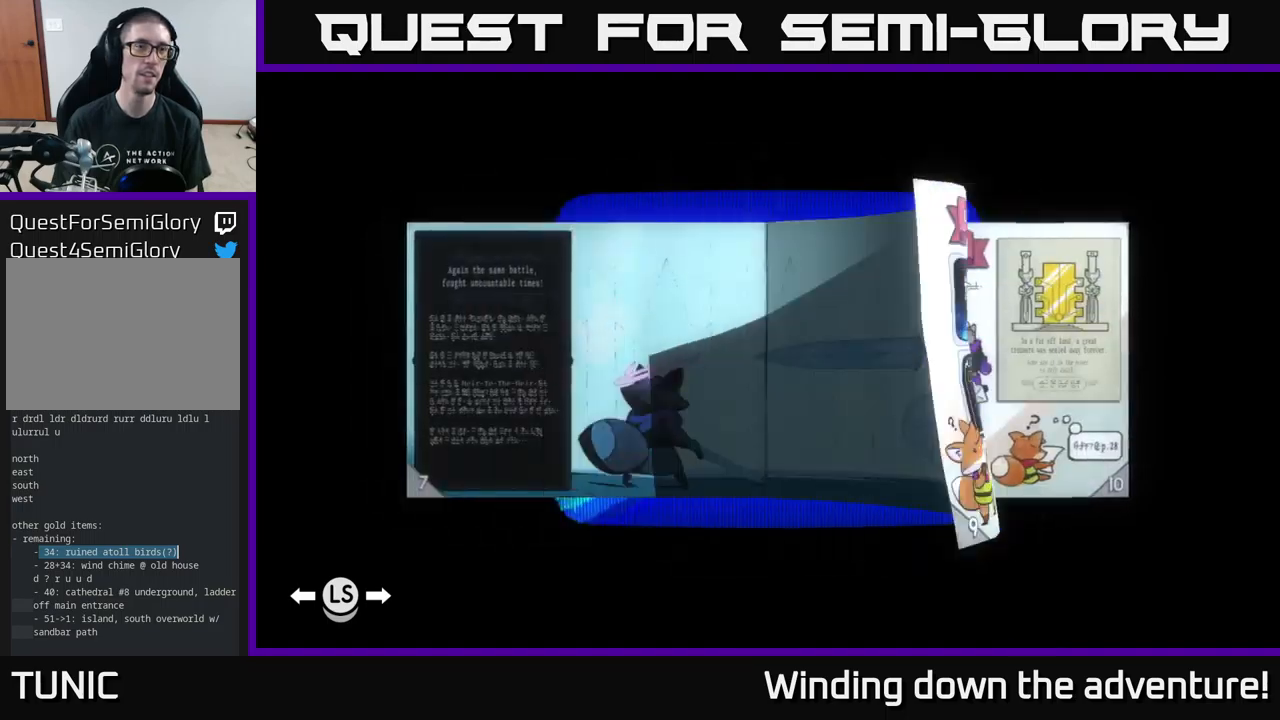
{"buttons": [], "left_stick": "center", "right_stick": "center", "events": [[484, "DPAD_LEFT", "up"]]}
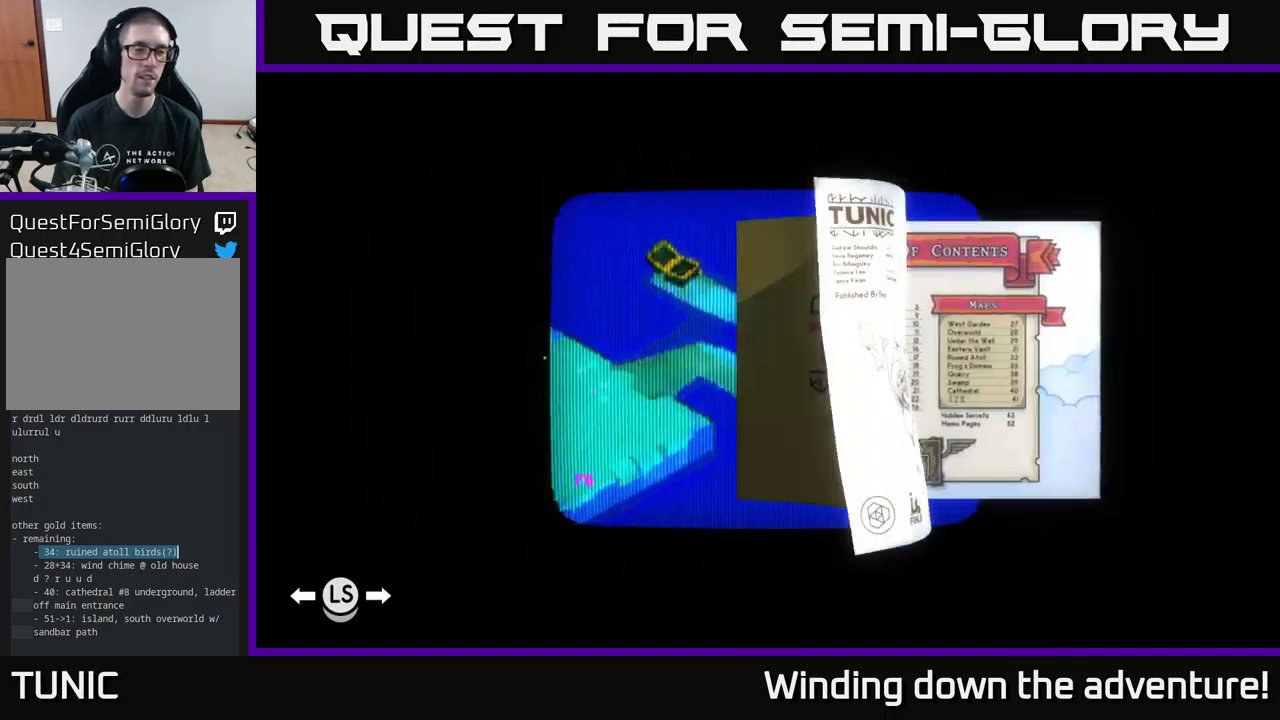
{"buttons": [], "left_stick": "center", "right_stick": "center", "events": [[400, "DPAD_RIGHT", "down"], [484, "DPAD_RIGHT", "up"]]}
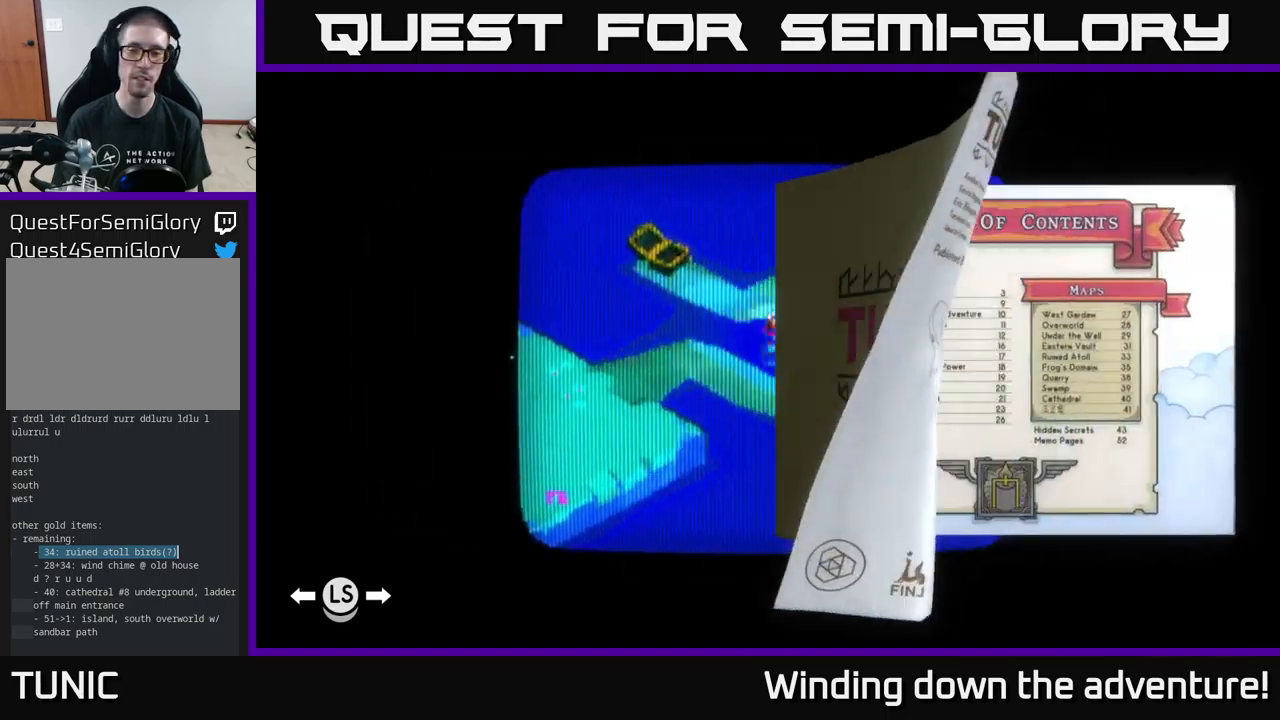
{"buttons": [], "left_stick": "center", "right_stick": "center", "events": []}
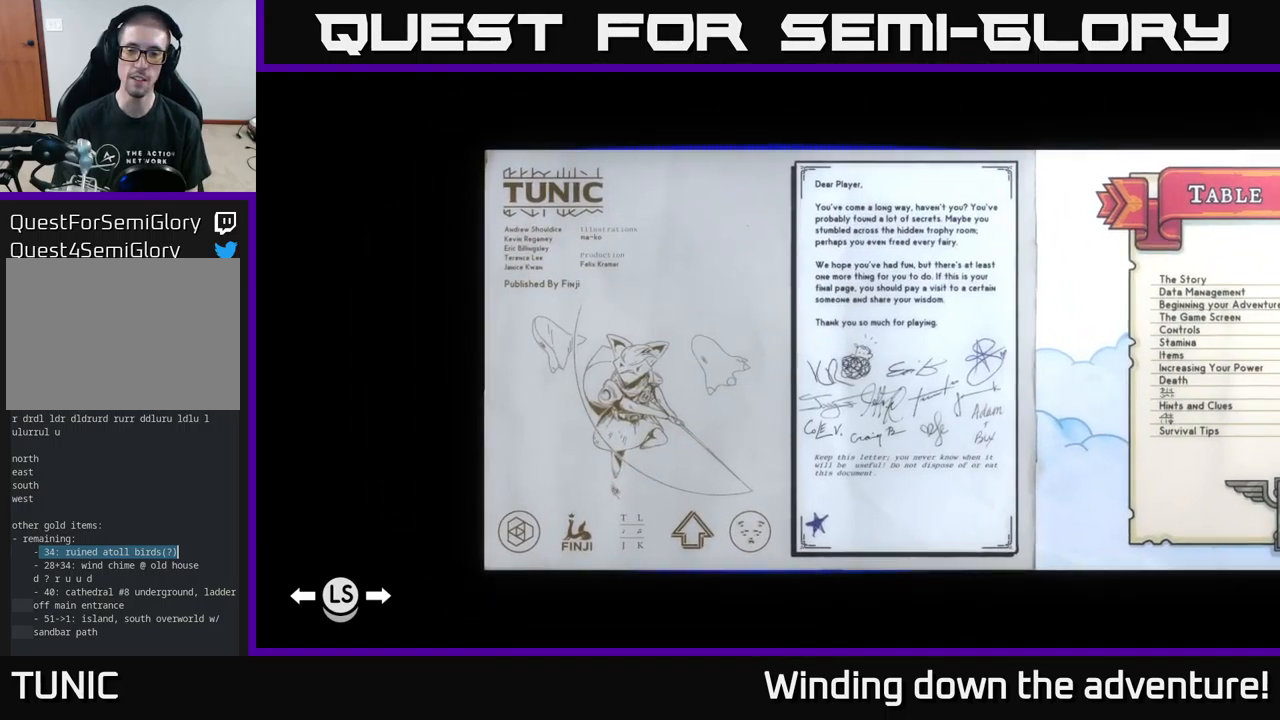
{"buttons": [], "left_stick": "center", "right_stick": "center", "events": [[234, "A", "down"], [367, "A", "up"]]}
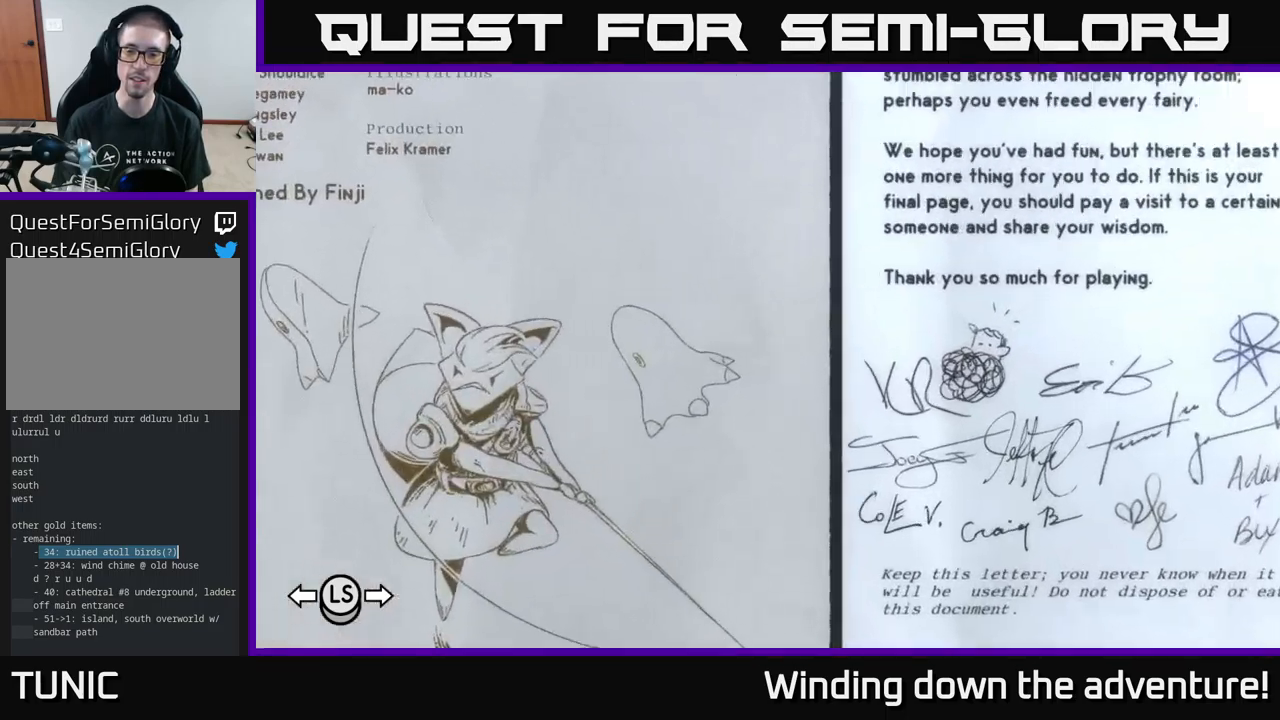
{"buttons": [], "left_stick": "down-right", "right_stick": "center", "events": [[134, "left_stick", "down-right"]]}
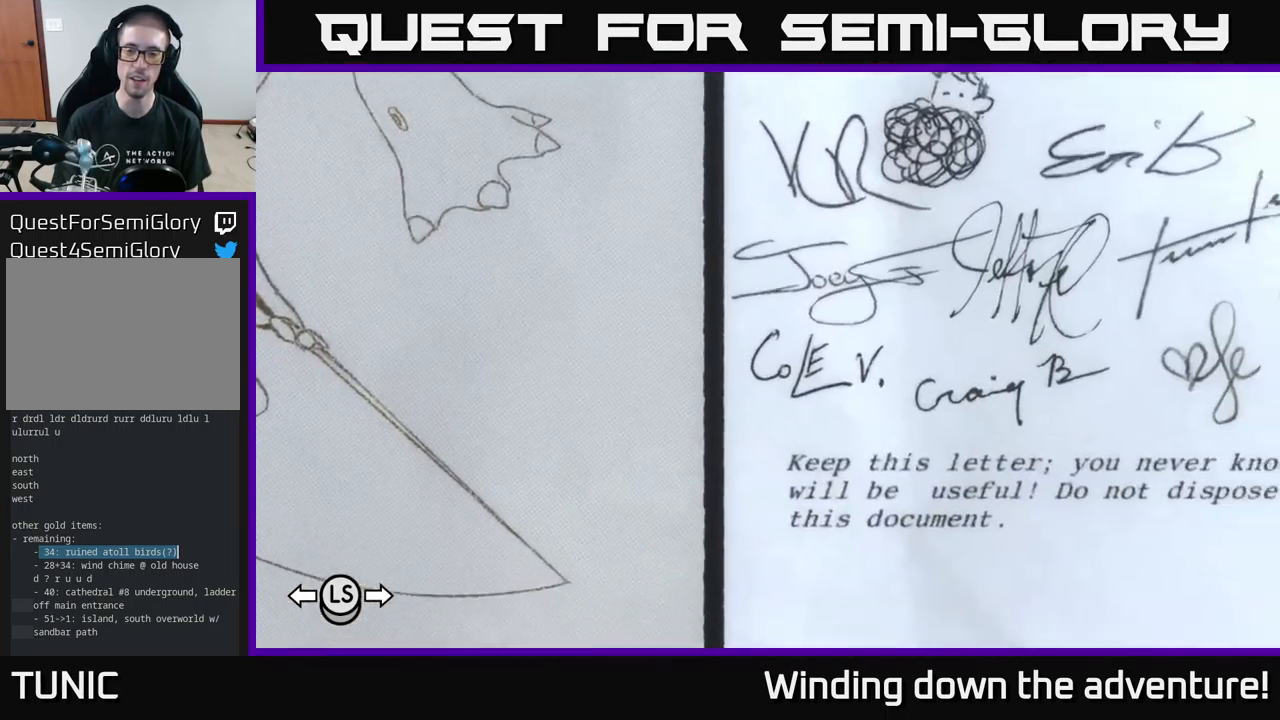
{"buttons": [], "left_stick": "up-left", "right_stick": "center", "events": [[200, "left_stick", "center"], [417, "left_stick", "up-left"]]}
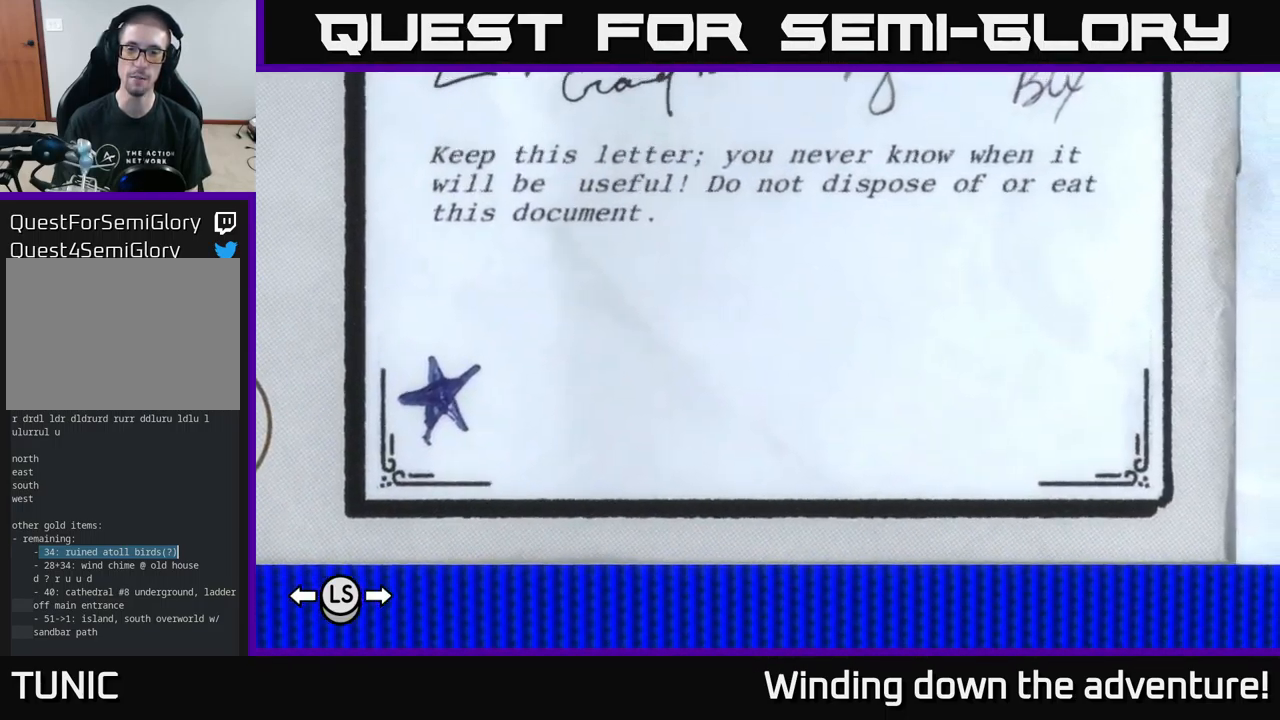
{"buttons": ["A"], "left_stick": "center", "right_stick": "center", "events": [[17, "left_stick", "center"], [434, "A", "down"]]}
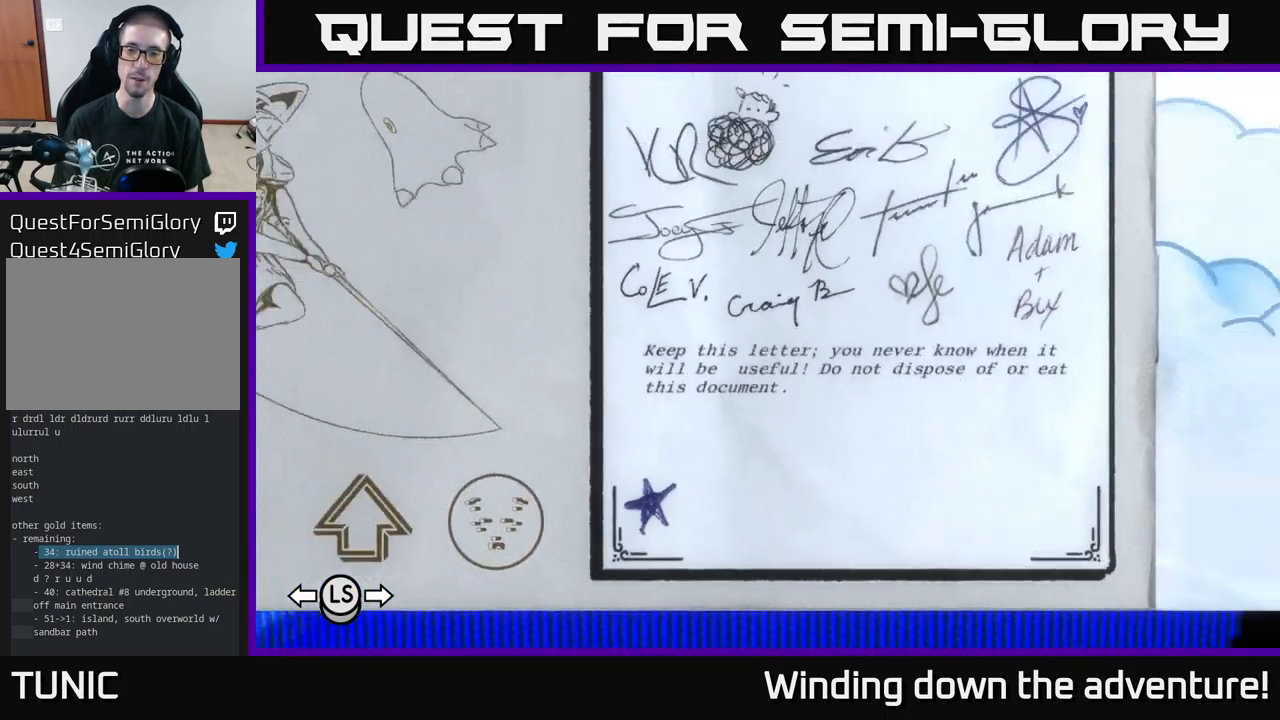
{"buttons": [], "left_stick": "center", "right_stick": "center", "events": [[34, "A", "up"]]}
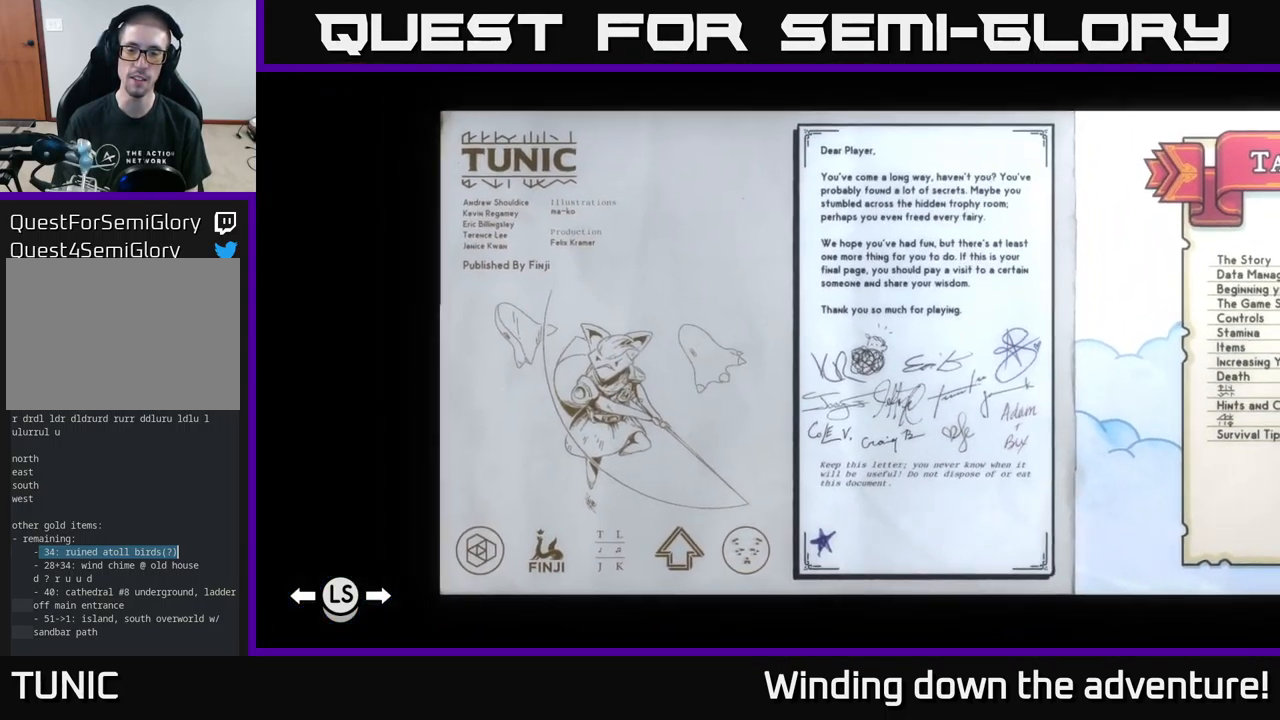
{"buttons": [], "left_stick": "center", "right_stick": "center", "events": [[334, "L1", "down"], [500, "L1", "up"]]}
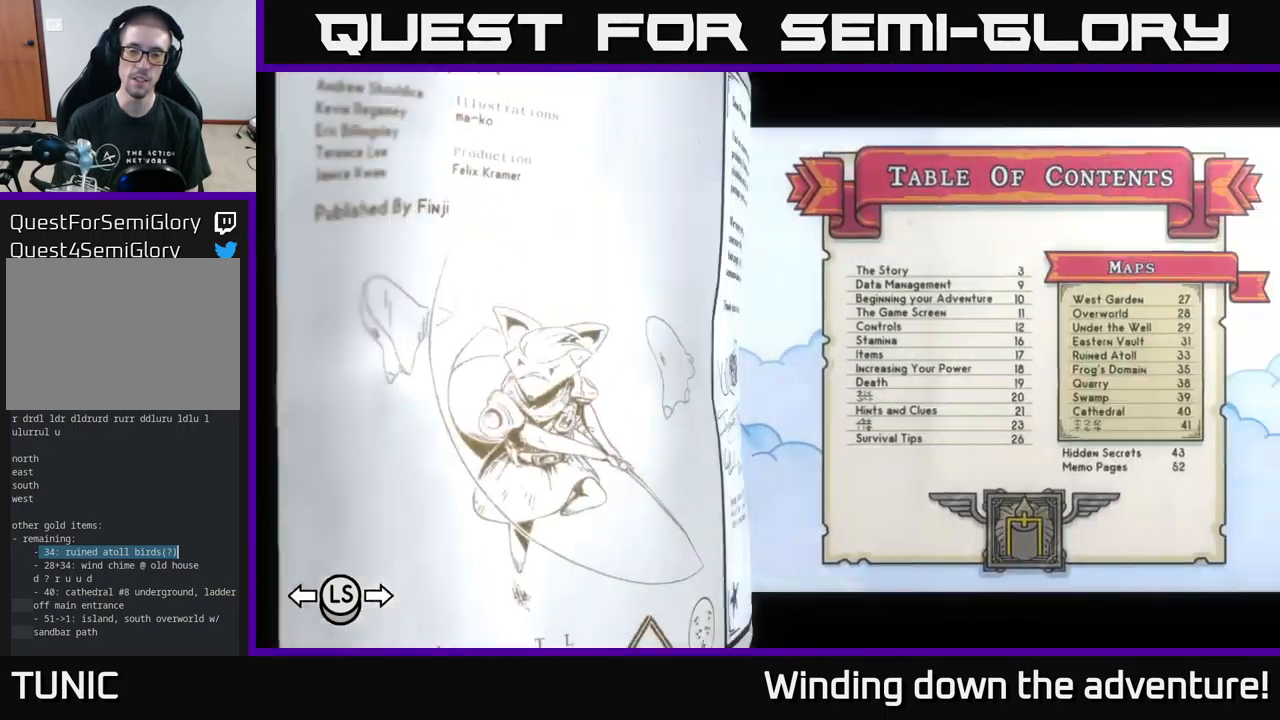
{"buttons": [], "left_stick": "center", "right_stick": "center", "events": []}
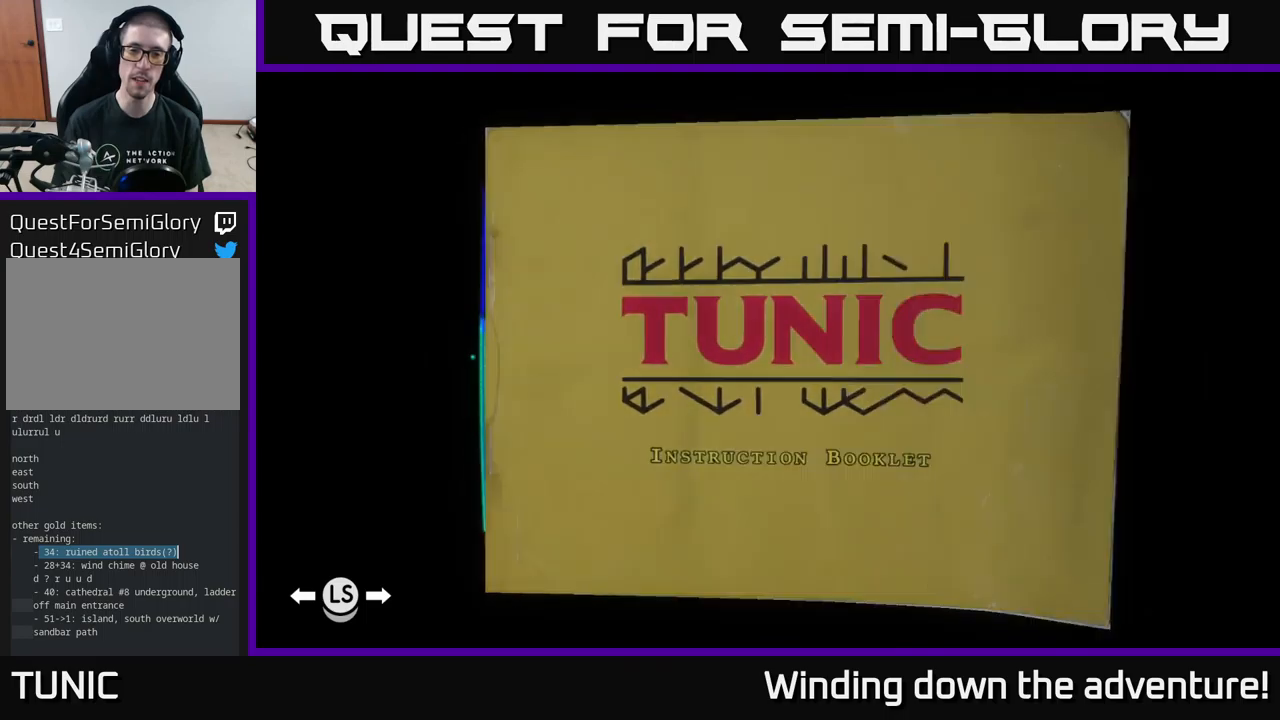
{"buttons": ["SELECT"], "left_stick": "center", "right_stick": "center", "events": [[33, "R1", "down"], [133, "R1", "up"], [400, "SELECT", "down"]]}
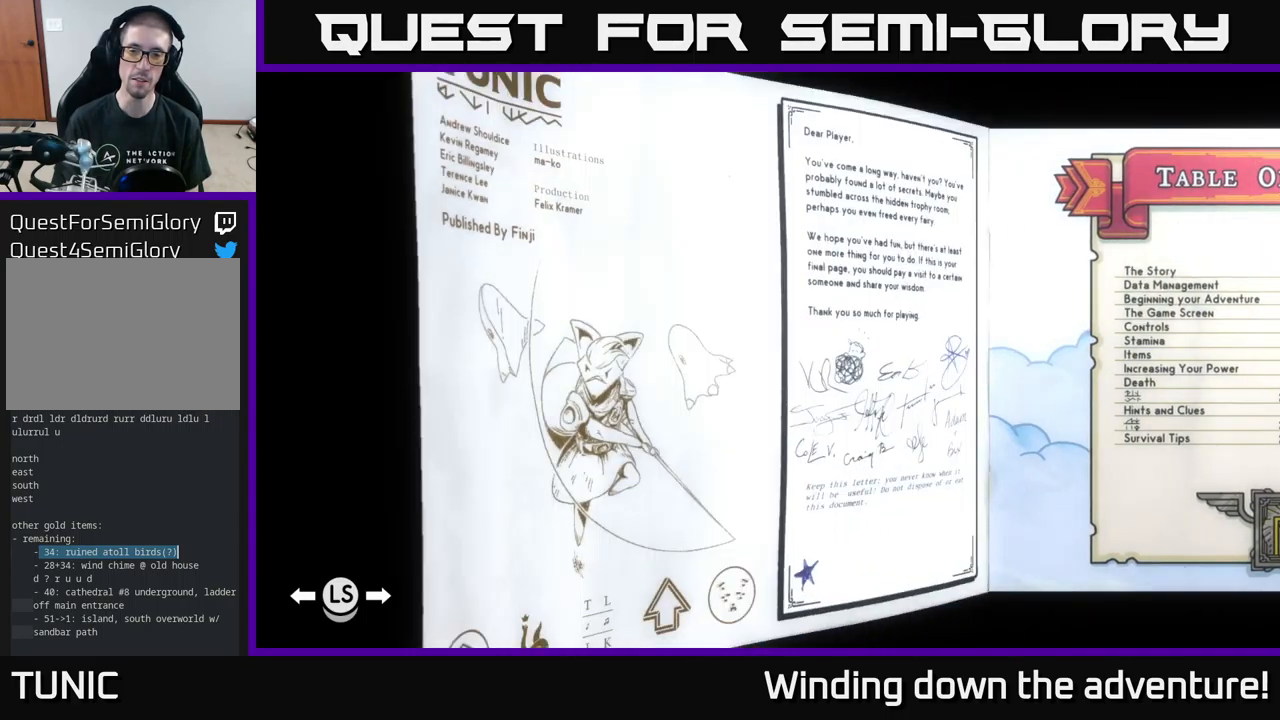
{"buttons": [], "left_stick": "center", "right_stick": "center", "events": [[50, "SELECT", "up"]]}